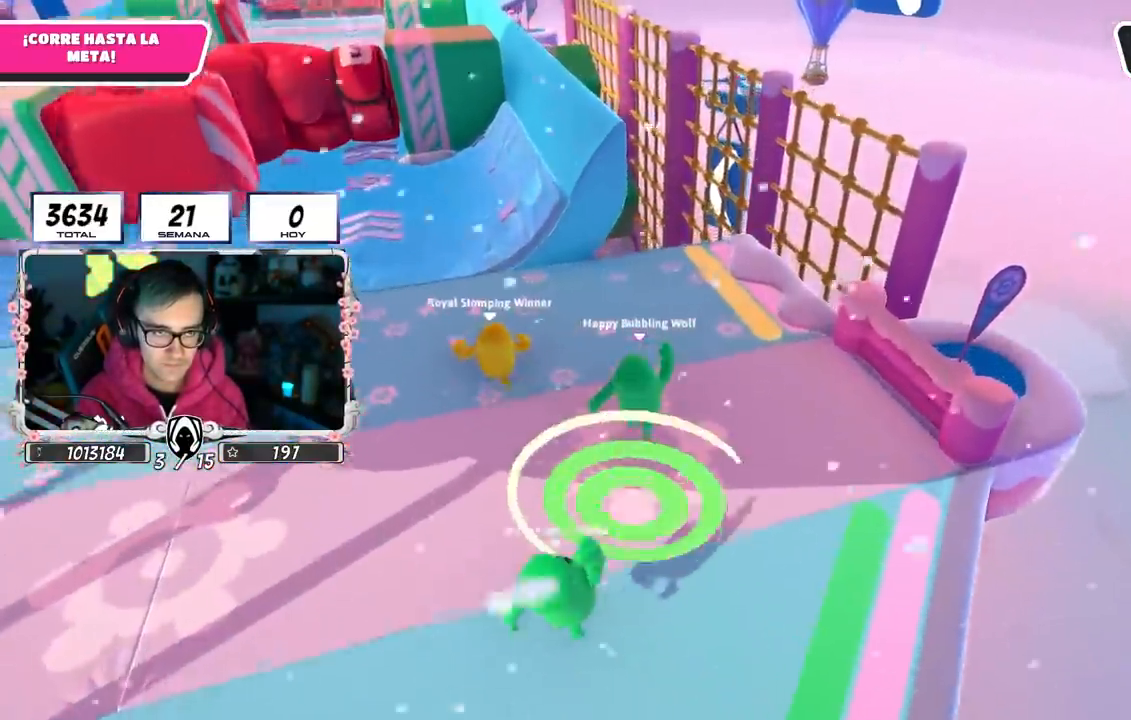
Gameplay with a controller (PlayStation layout); each line is a JSON object with the inputs held at the frame after it. "events" lists button and stick changes between this image and that frame as [ms after this image, input, new state], when the widget could be followed in between.
{"buttons": [], "left_stick": "up", "right_stick": "center", "events": [[133, "right_stick", "down"], [283, "right_stick", "center"]]}
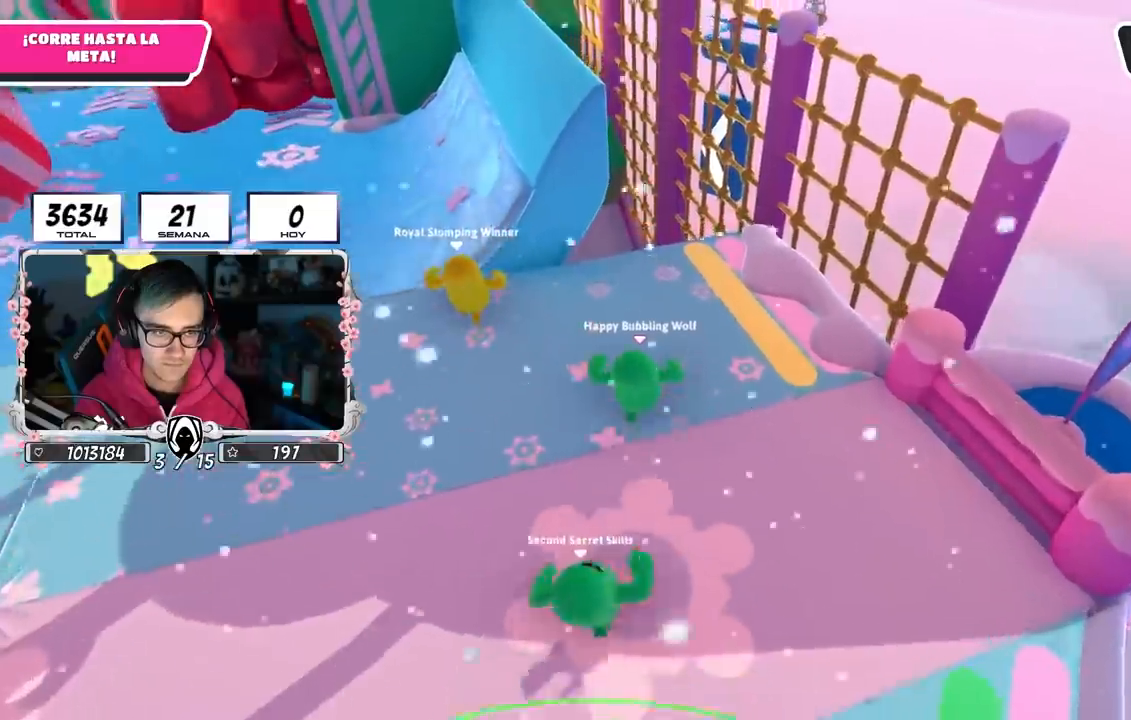
{"buttons": [], "left_stick": "up", "right_stick": "center", "events": []}
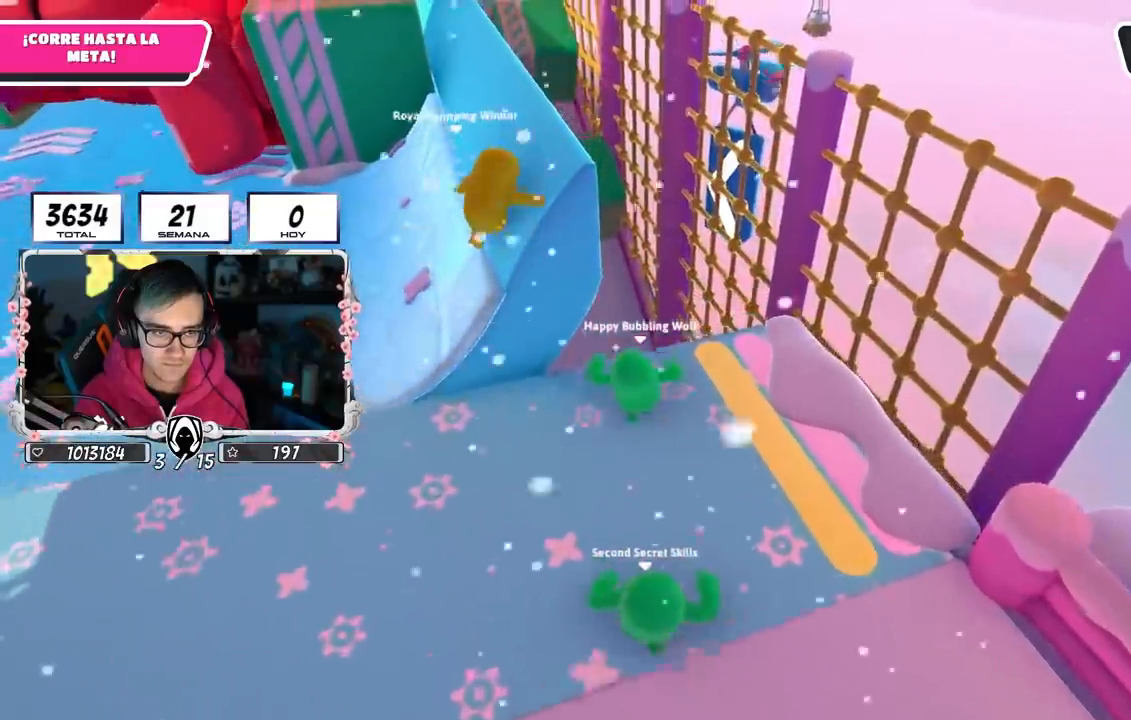
{"buttons": [], "left_stick": "up", "right_stick": "center", "events": []}
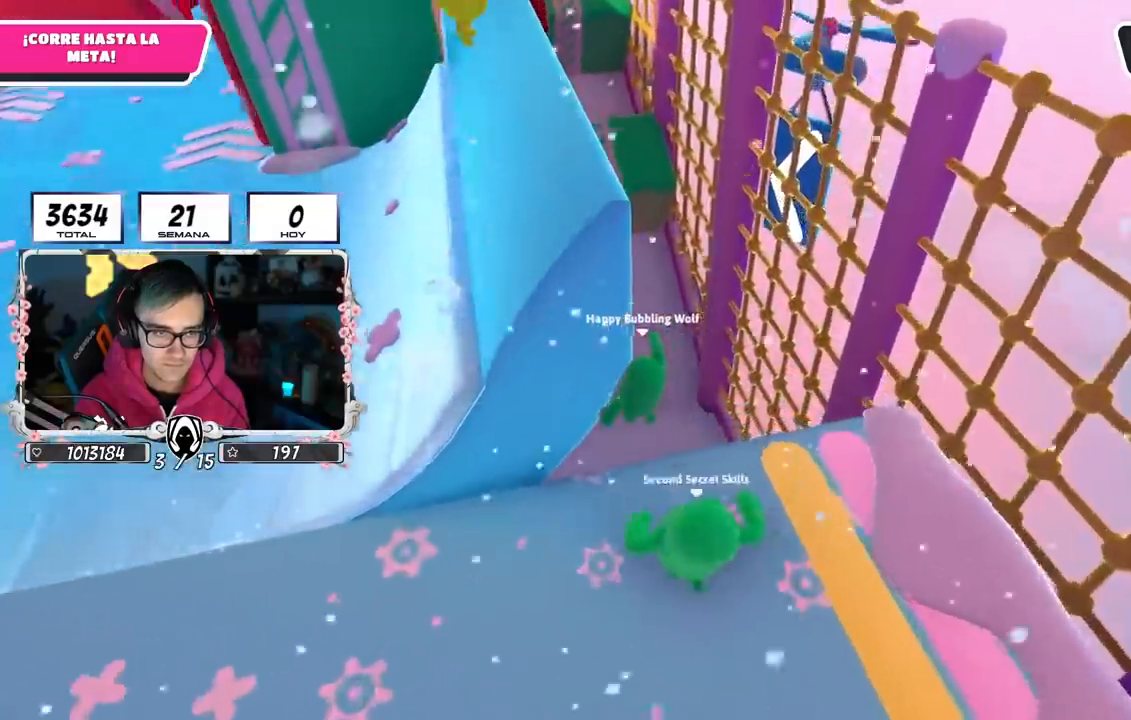
{"buttons": ["SQUARE"], "left_stick": "up", "right_stick": "center", "events": [[450, "SQUARE", "down"]]}
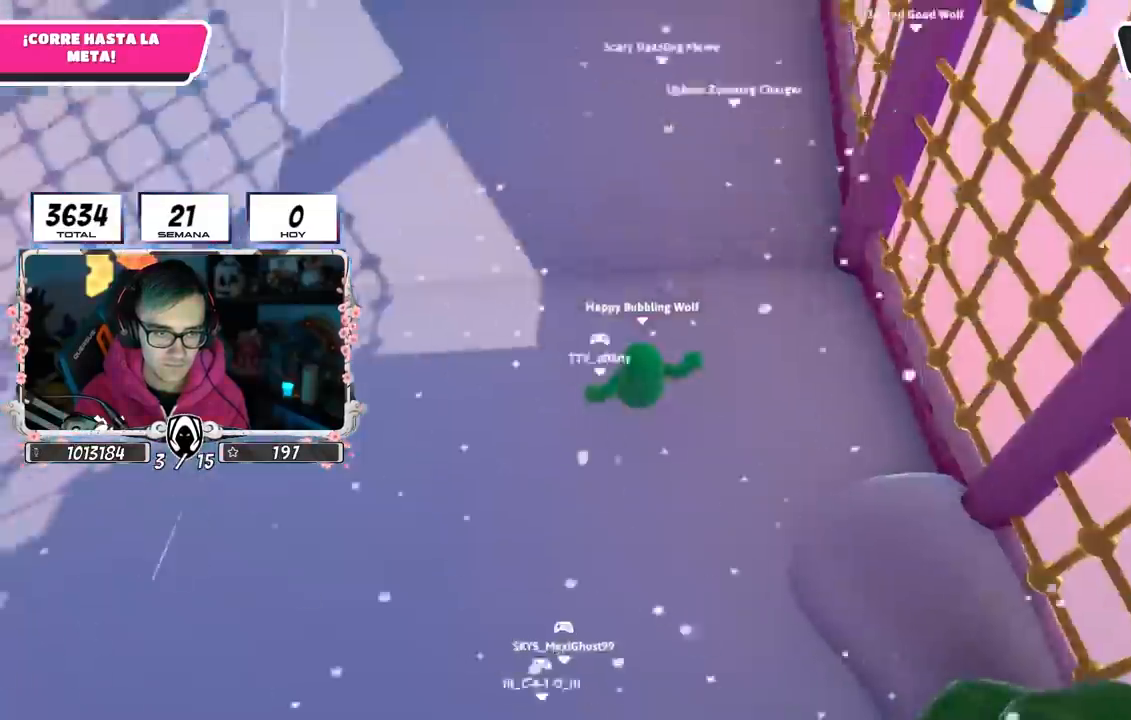
{"buttons": [], "left_stick": "up", "right_stick": "center", "events": [[300, "SQUARE", "up"]]}
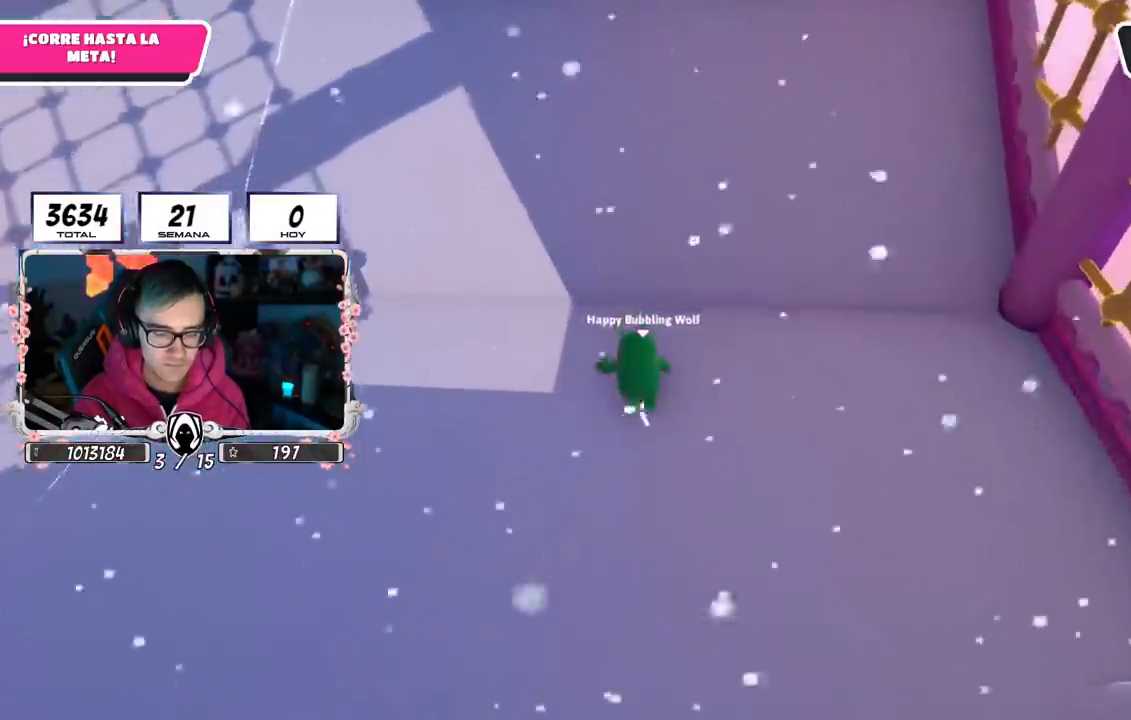
{"buttons": [], "left_stick": "up", "right_stick": "center", "events": [[17, "right_stick", "up"], [300, "right_stick", "center"], [367, "right_stick", "down-right"], [483, "right_stick", "center"]]}
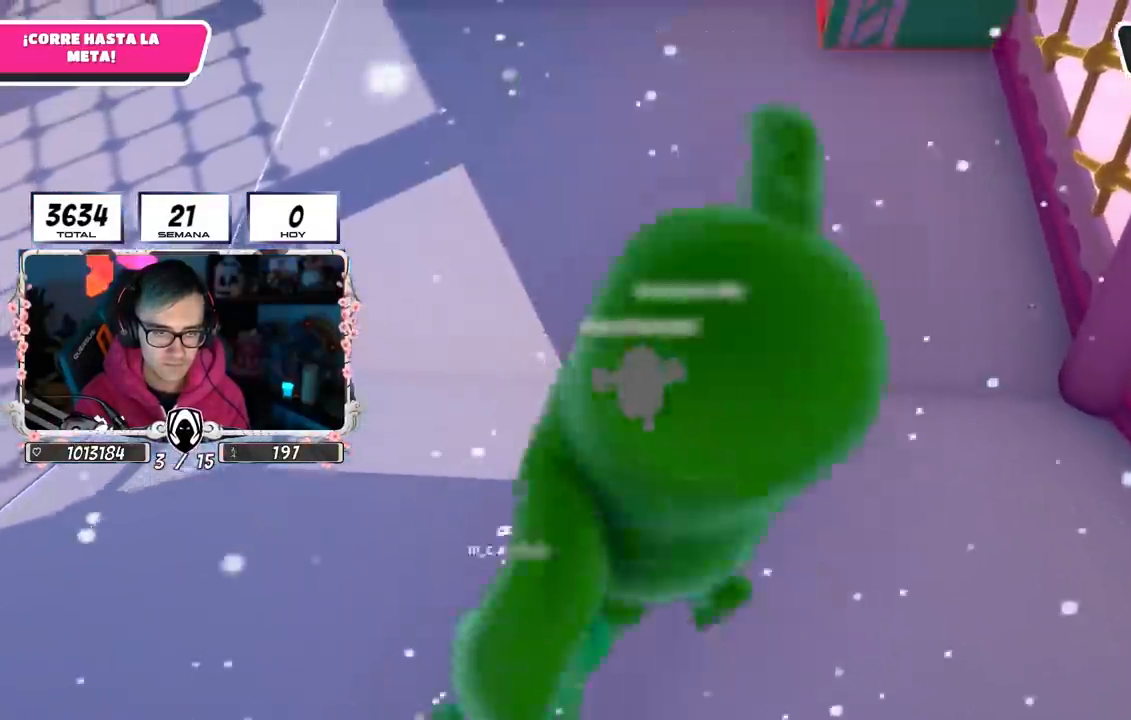
{"buttons": [], "left_stick": "up", "right_stick": "center", "events": [[200, "right_stick", "up"], [450, "right_stick", "center"]]}
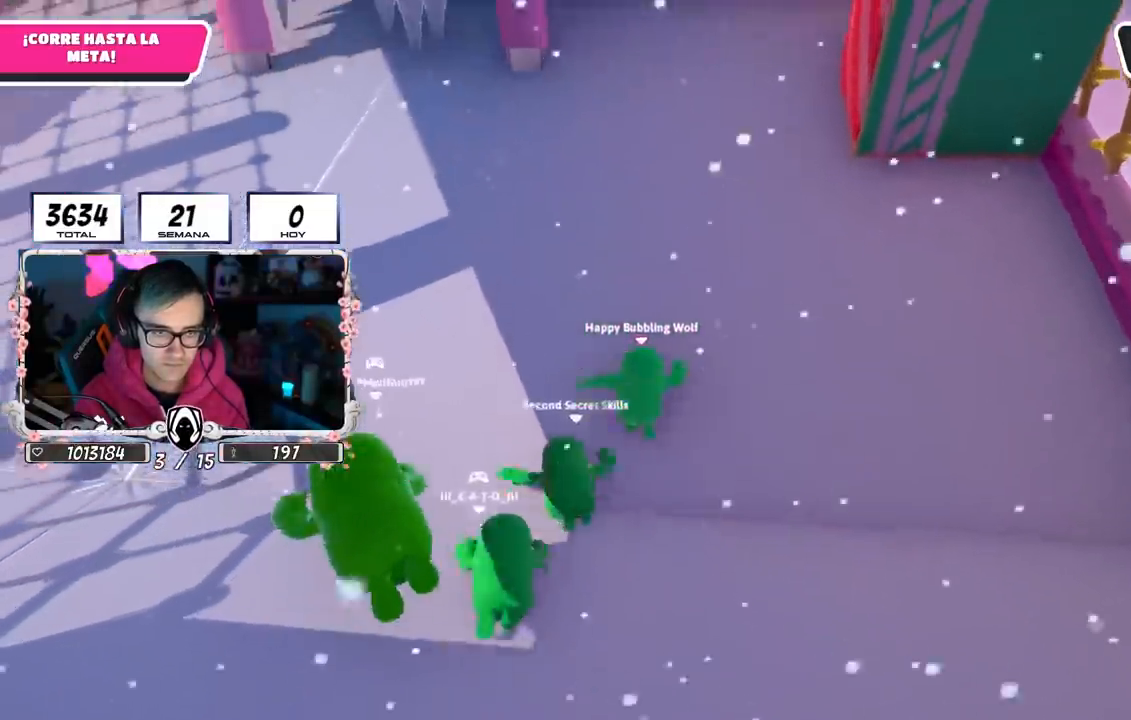
{"buttons": [], "left_stick": "up", "right_stick": "center", "events": []}
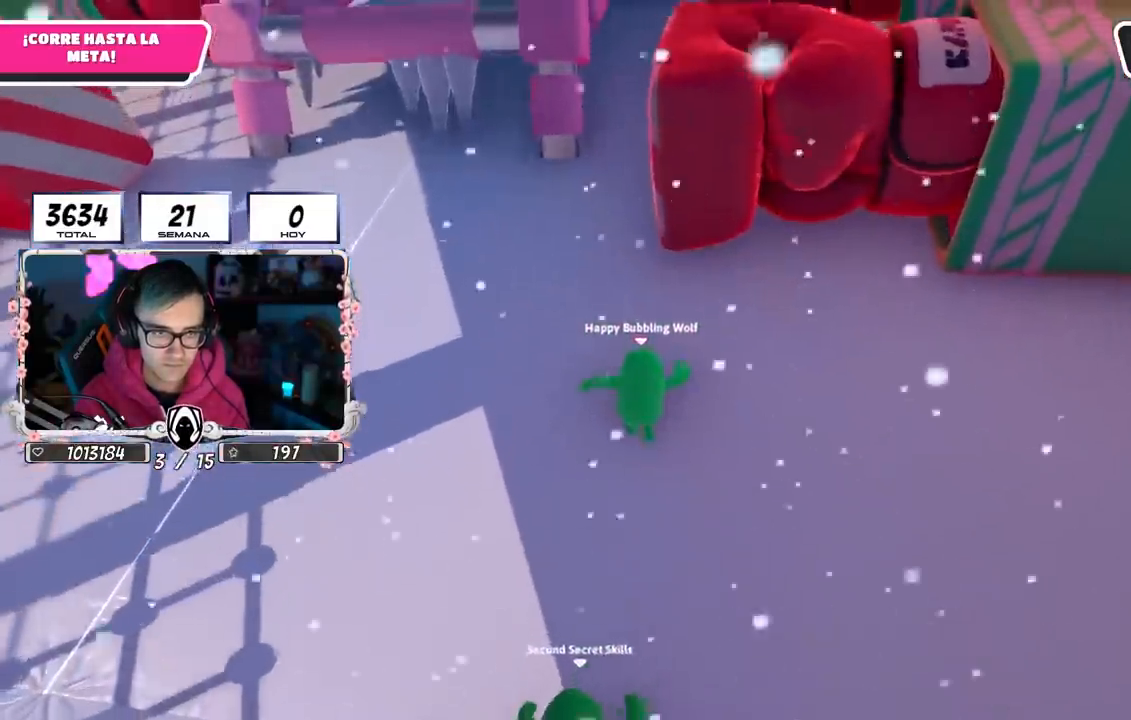
{"buttons": [], "left_stick": "up", "right_stick": "down-right", "events": [[133, "right_stick", "down-right"]]}
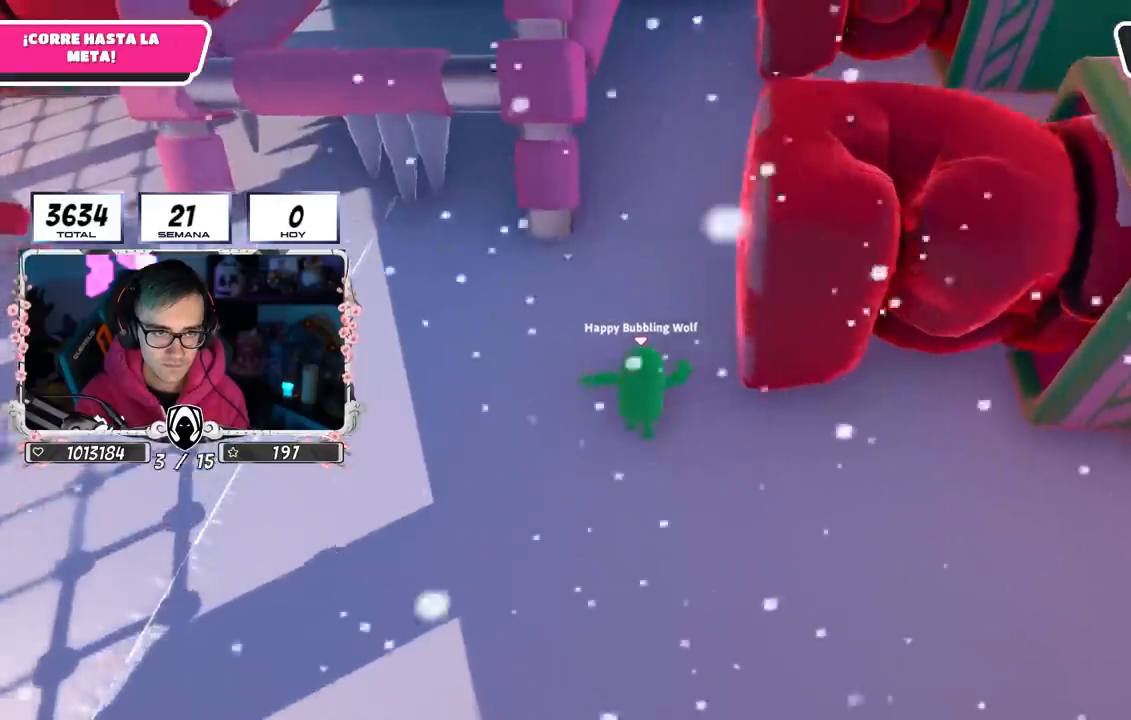
{"buttons": [], "left_stick": "up", "right_stick": "center", "events": [[283, "right_stick", "center"]]}
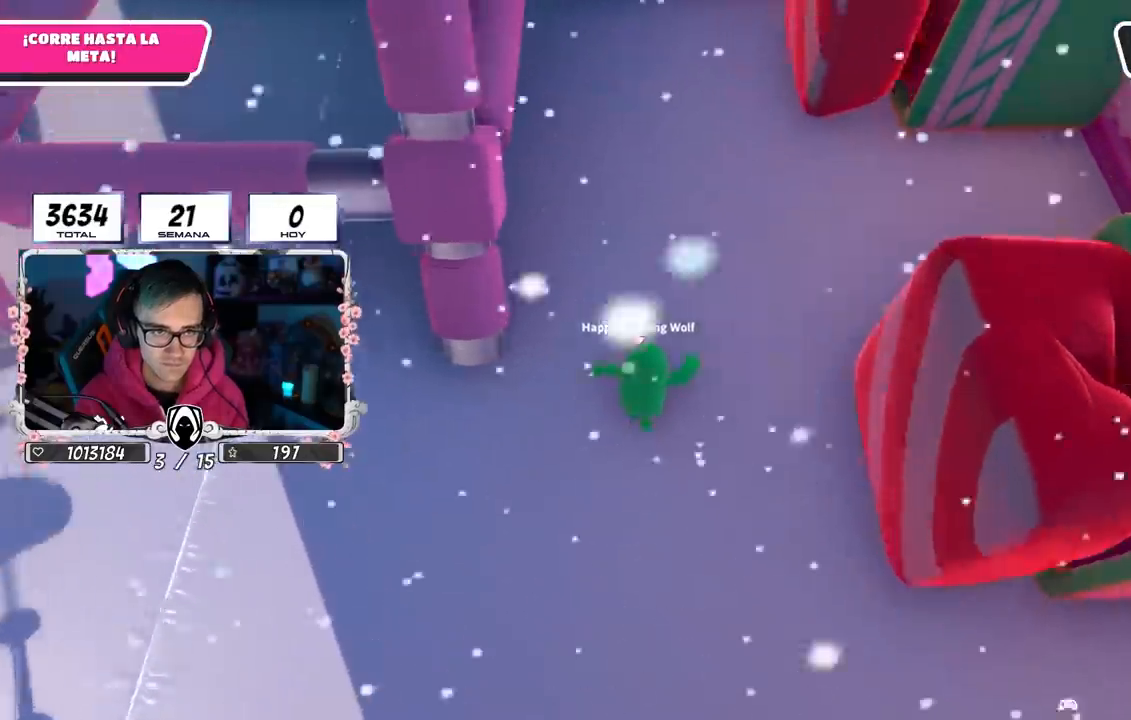
{"buttons": [], "left_stick": "up", "right_stick": "center", "events": []}
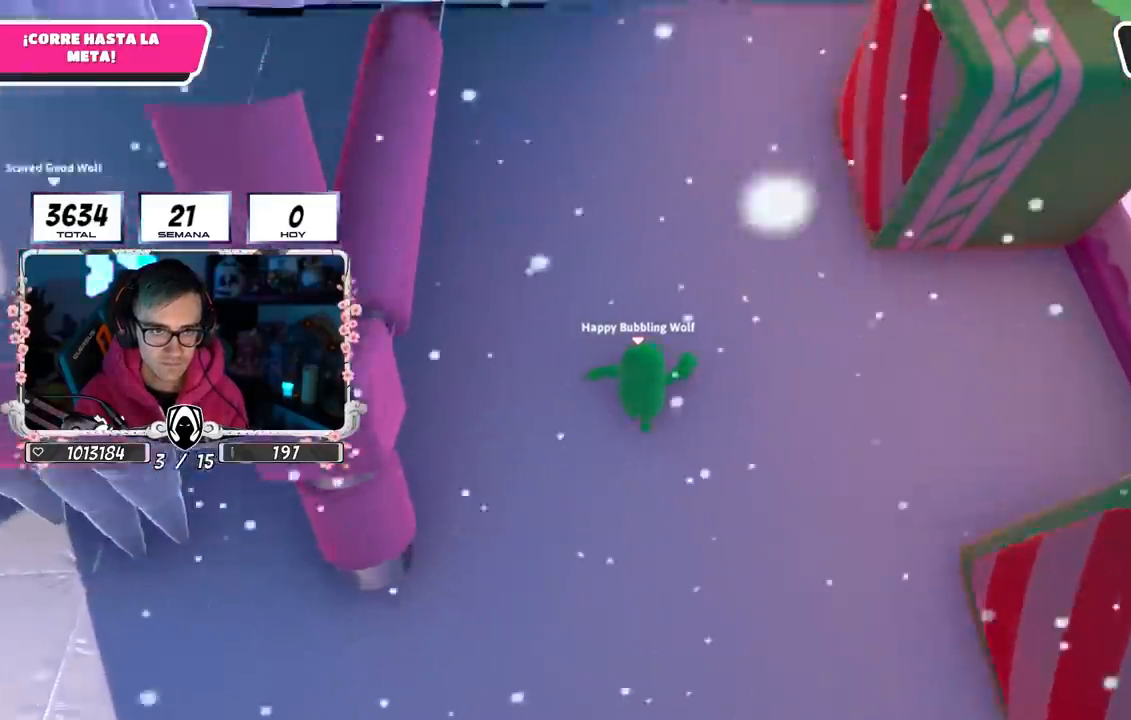
{"buttons": [], "left_stick": "up", "right_stick": "center", "events": []}
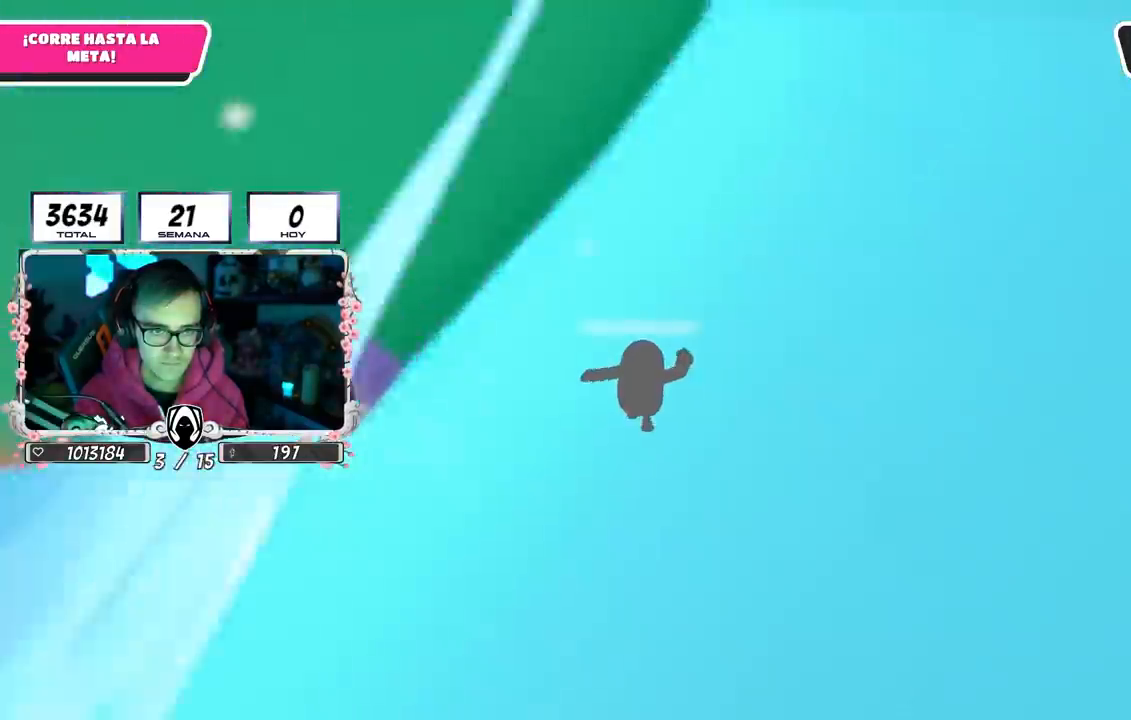
{"buttons": [], "left_stick": "up", "right_stick": "down-left", "events": [[350, "right_stick", "left"], [483, "right_stick", "down-left"]]}
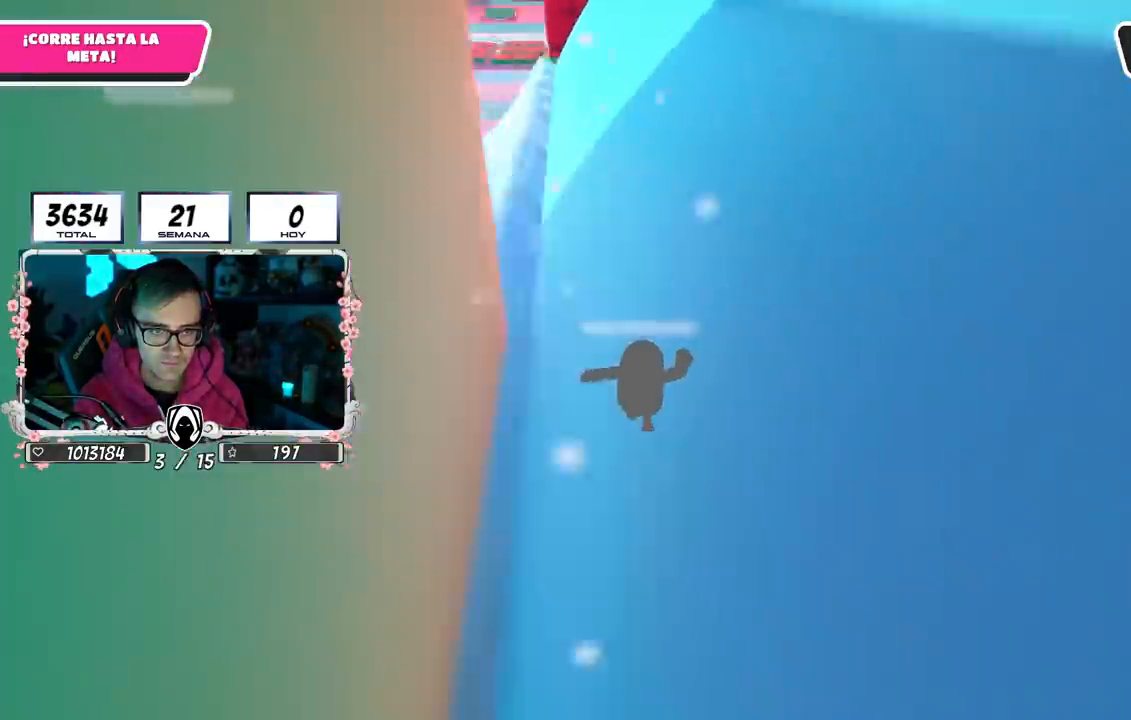
{"buttons": [], "left_stick": "up", "right_stick": "left", "events": [[167, "right_stick", "left"]]}
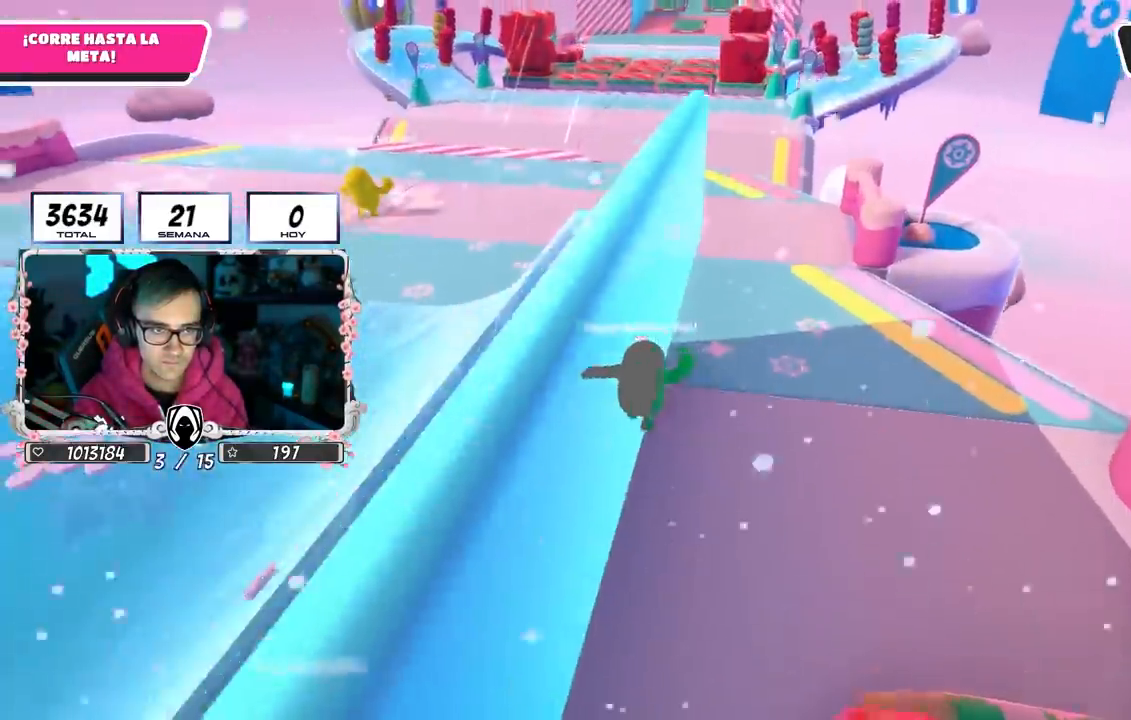
{"buttons": [], "left_stick": "up-left", "right_stick": "center", "events": [[33, "right_stick", "center"], [483, "left_stick", "up-left"]]}
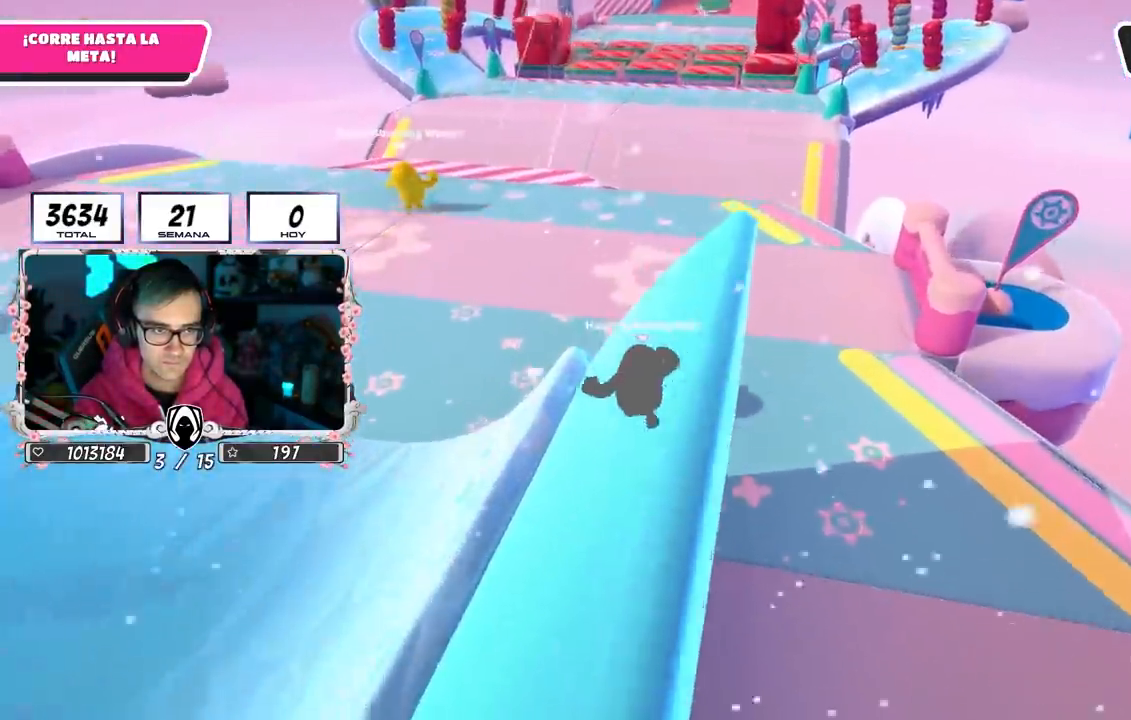
{"buttons": [], "left_stick": "up-left", "right_stick": "center", "events": []}
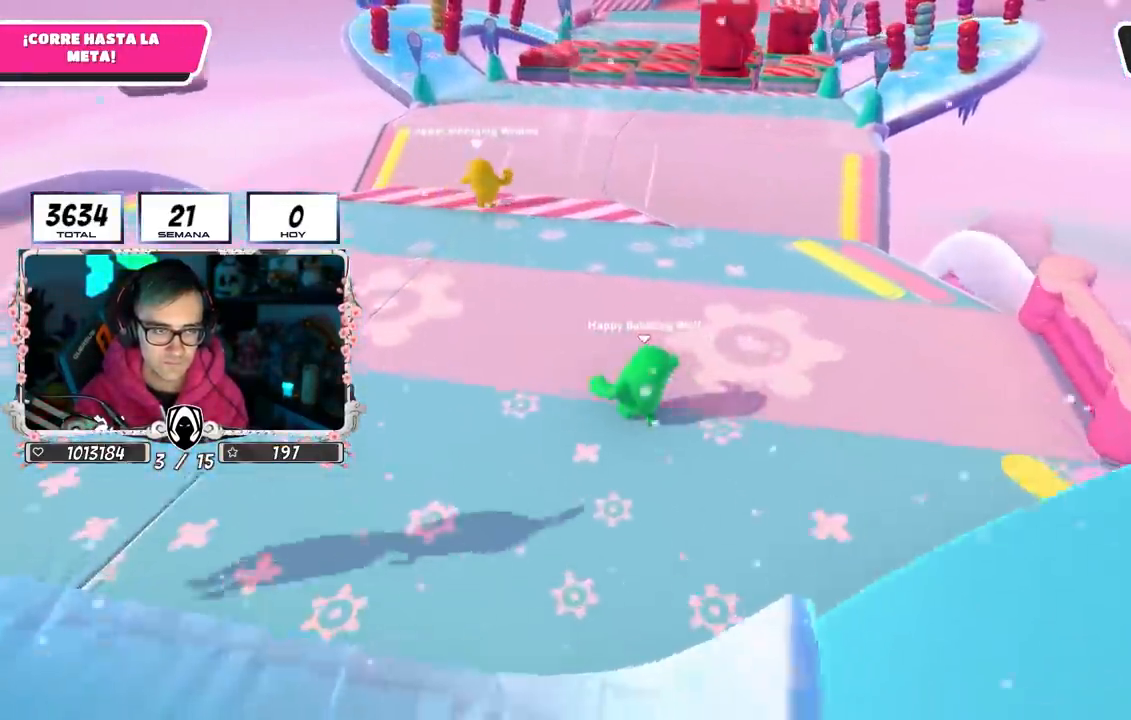
{"buttons": [], "left_stick": "up-left", "right_stick": "up-right", "events": [[133, "right_stick", "up-right"]]}
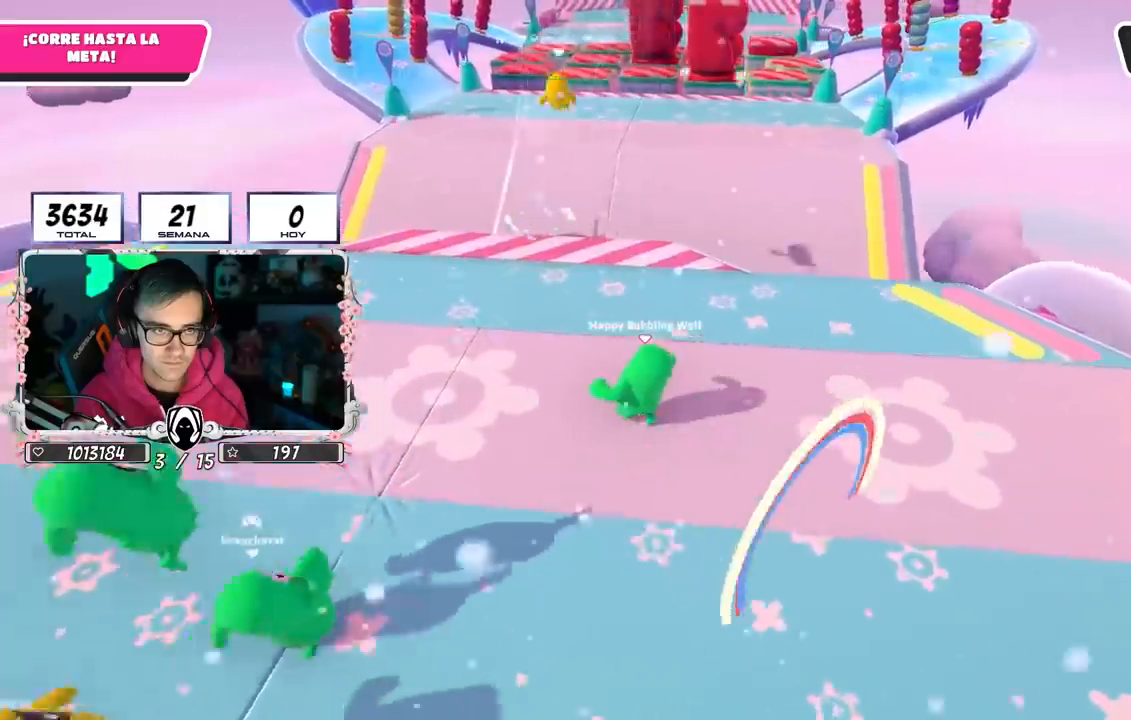
{"buttons": [], "left_stick": "up-left", "right_stick": "right", "events": [[83, "right_stick", "right"]]}
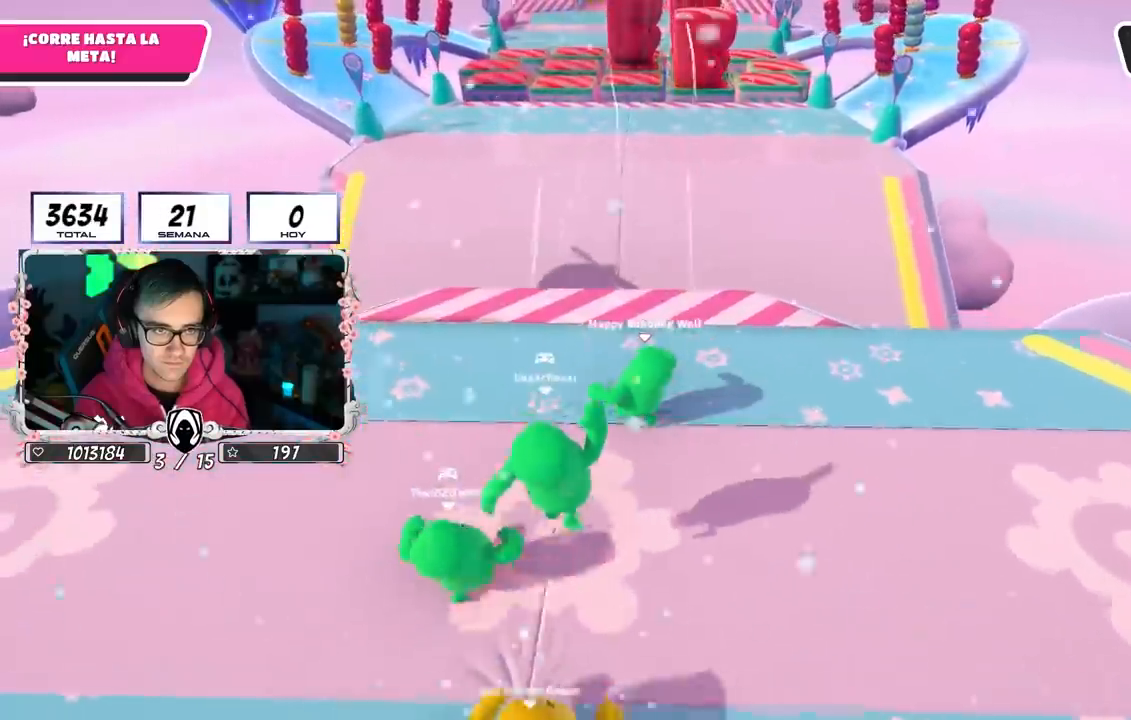
{"buttons": [], "left_stick": "up", "right_stick": "center", "events": [[67, "left_stick", "up"], [133, "right_stick", "center"]]}
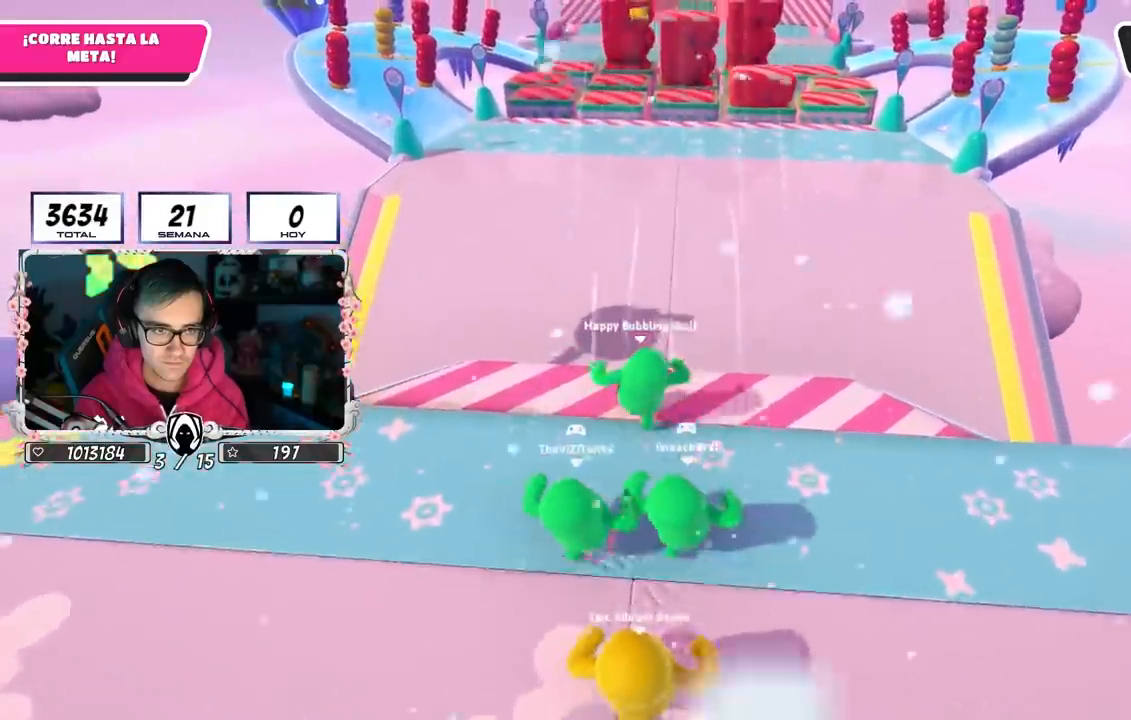
{"buttons": ["SQUARE", "L3"], "left_stick": "up-left", "right_stick": "center", "events": [[167, "SQUARE", "down"], [217, "left_stick", "up-left"], [250, "L3", "down"]]}
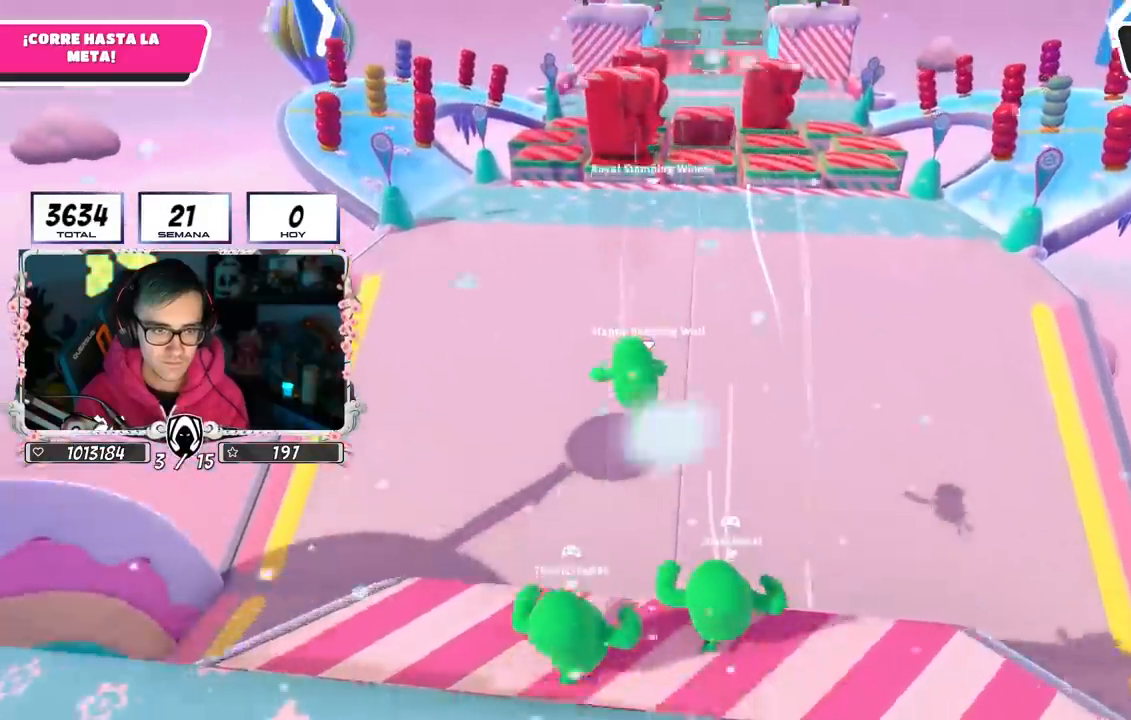
{"buttons": [], "left_stick": "up", "right_stick": "center", "events": [[117, "L3", "up"], [117, "left_stick", "left"], [167, "SQUARE", "up"], [450, "left_stick", "up"]]}
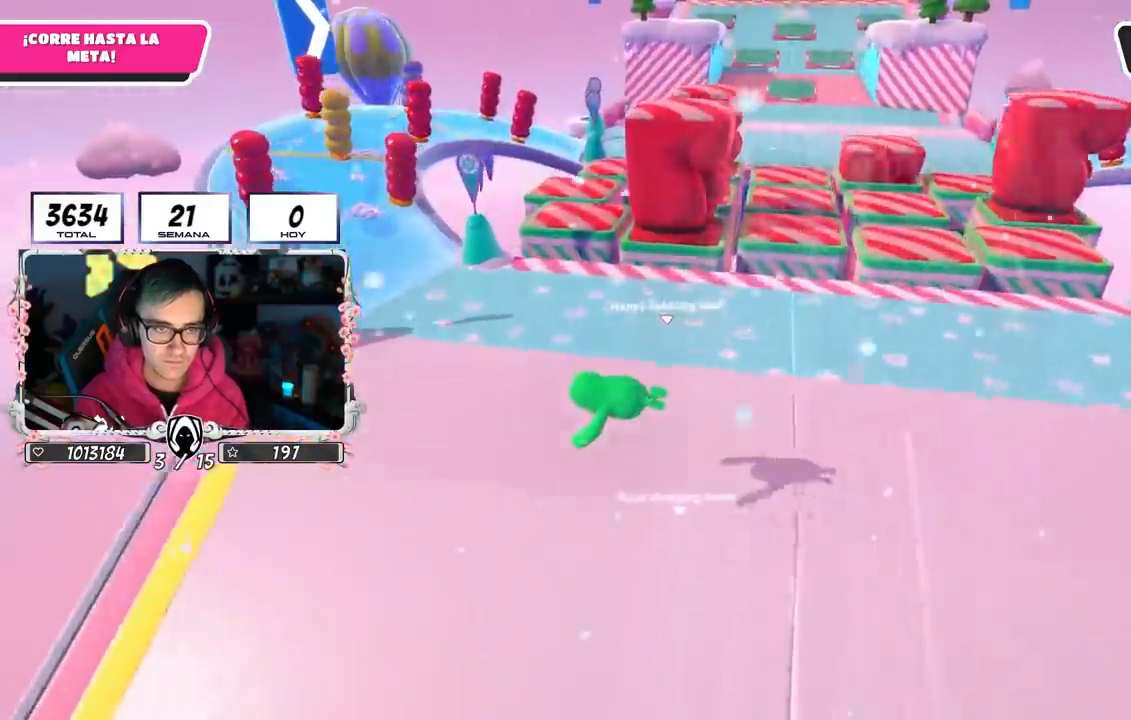
{"buttons": [], "left_stick": "left", "right_stick": "center", "events": [[83, "left_stick", "center"], [133, "left_stick", "left"], [300, "left_stick", "center"], [383, "left_stick", "left"]]}
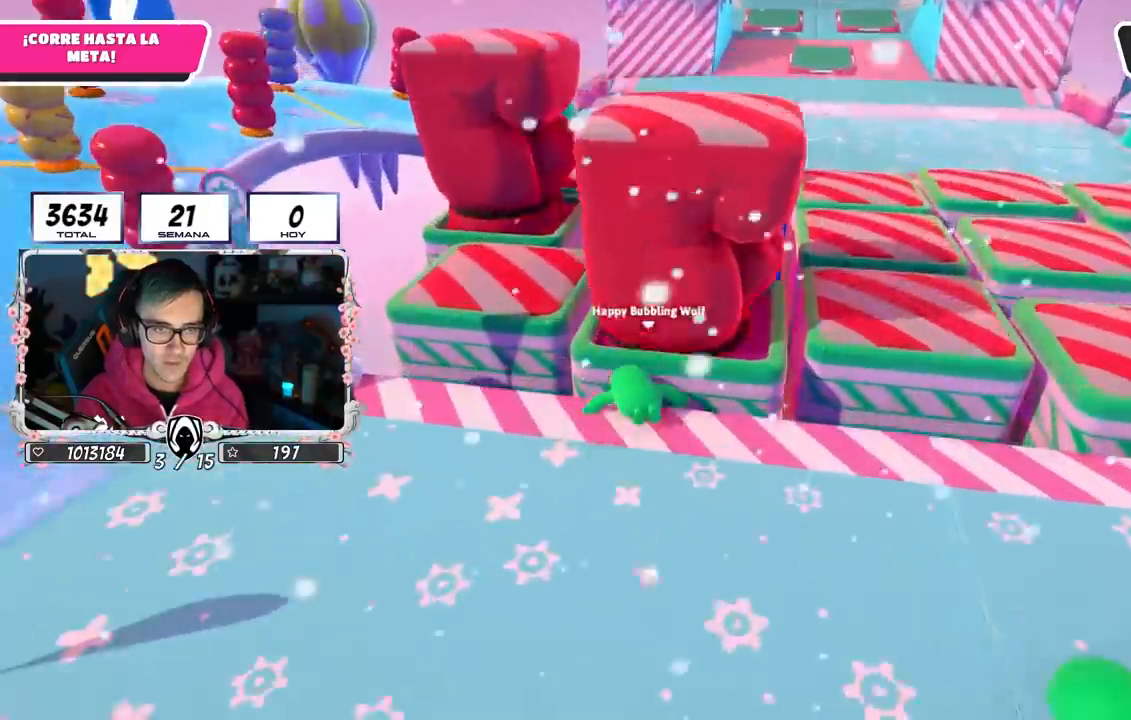
{"buttons": [], "left_stick": "up", "right_stick": "center", "events": [[50, "left_stick", "center"], [150, "left_stick", "down-left"], [283, "left_stick", "center"], [333, "right_stick", "down"], [433, "left_stick", "up"], [467, "right_stick", "center"]]}
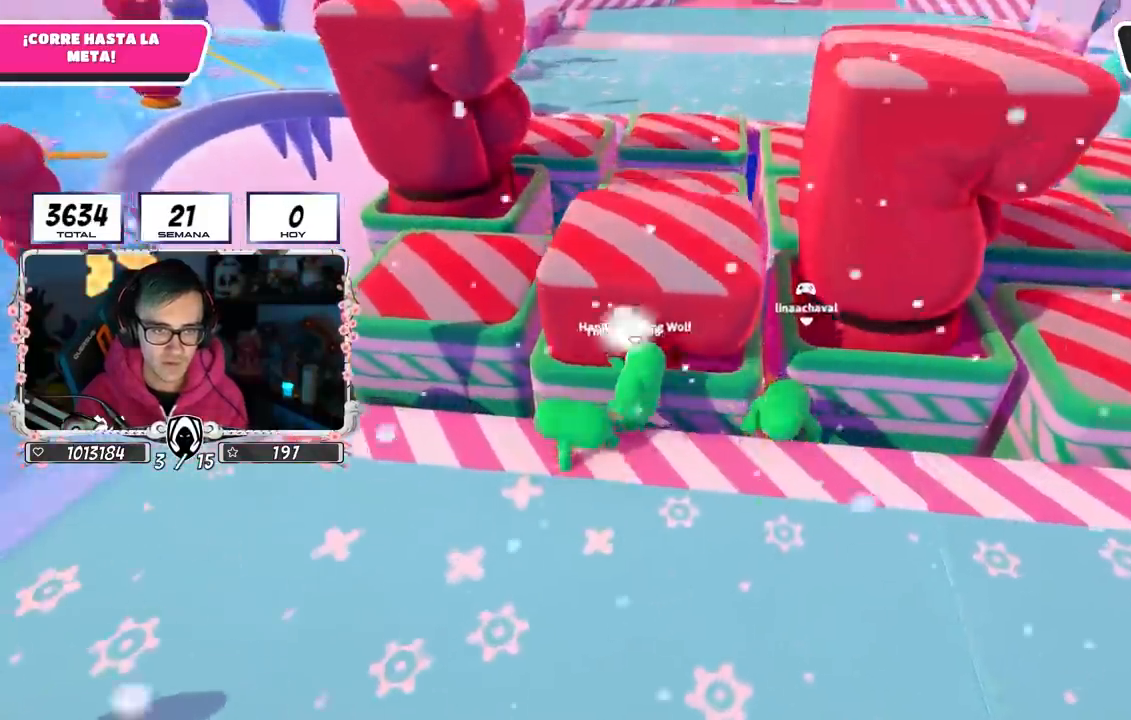
{"buttons": [], "left_stick": "up", "right_stick": "center", "events": [[100, "CROSS", "down"], [100, "left_stick", "up-right"], [250, "left_stick", "up"], [333, "CROSS", "up"]]}
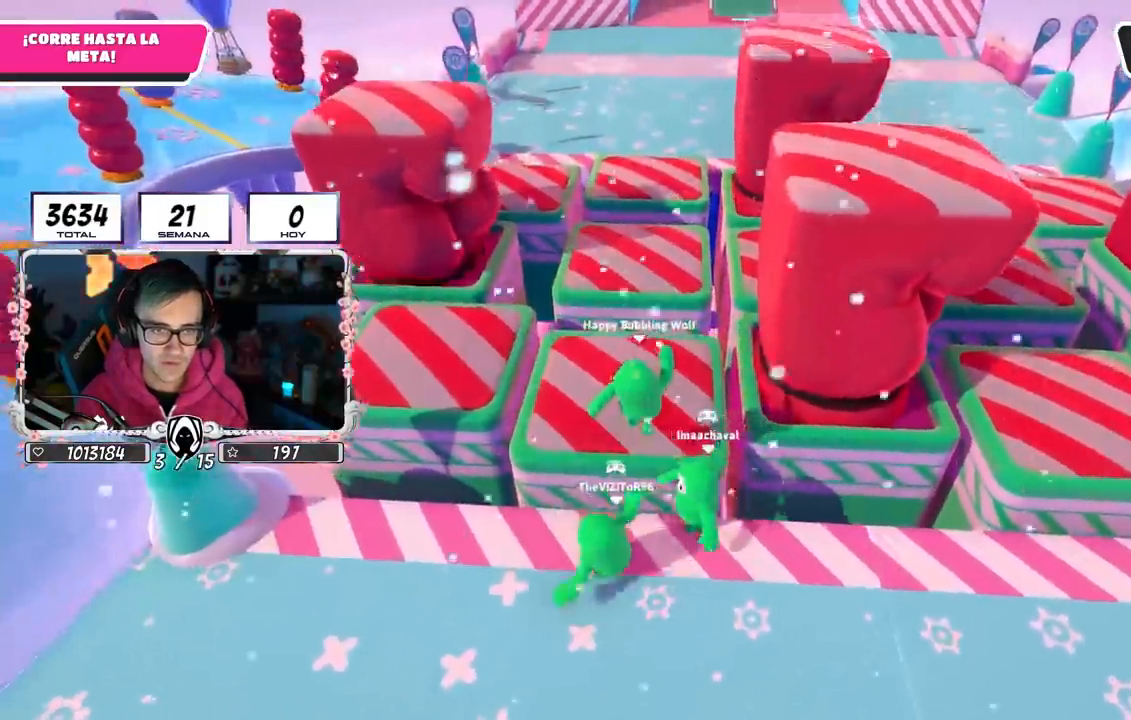
{"buttons": [], "left_stick": "up", "right_stick": "center", "events": [[217, "right_stick", "down-right"], [333, "right_stick", "center"]]}
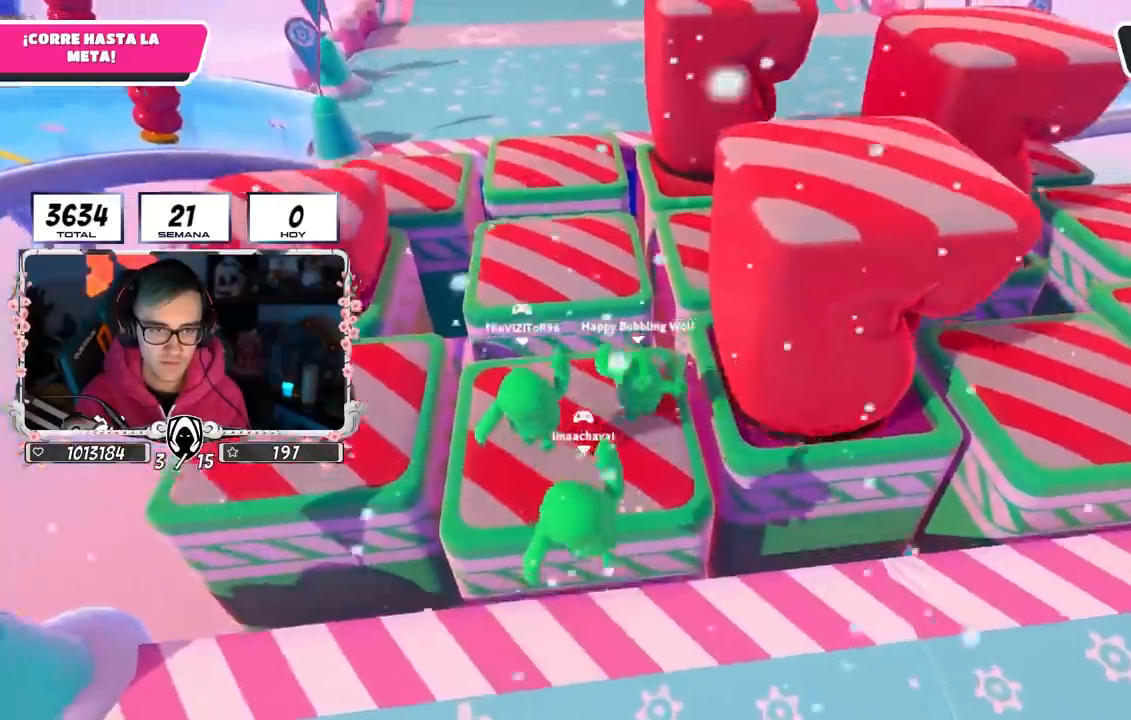
{"buttons": [], "left_stick": "up-right", "right_stick": "center", "events": [[167, "CROSS", "down"], [333, "left_stick", "up-right"], [433, "CROSS", "up"]]}
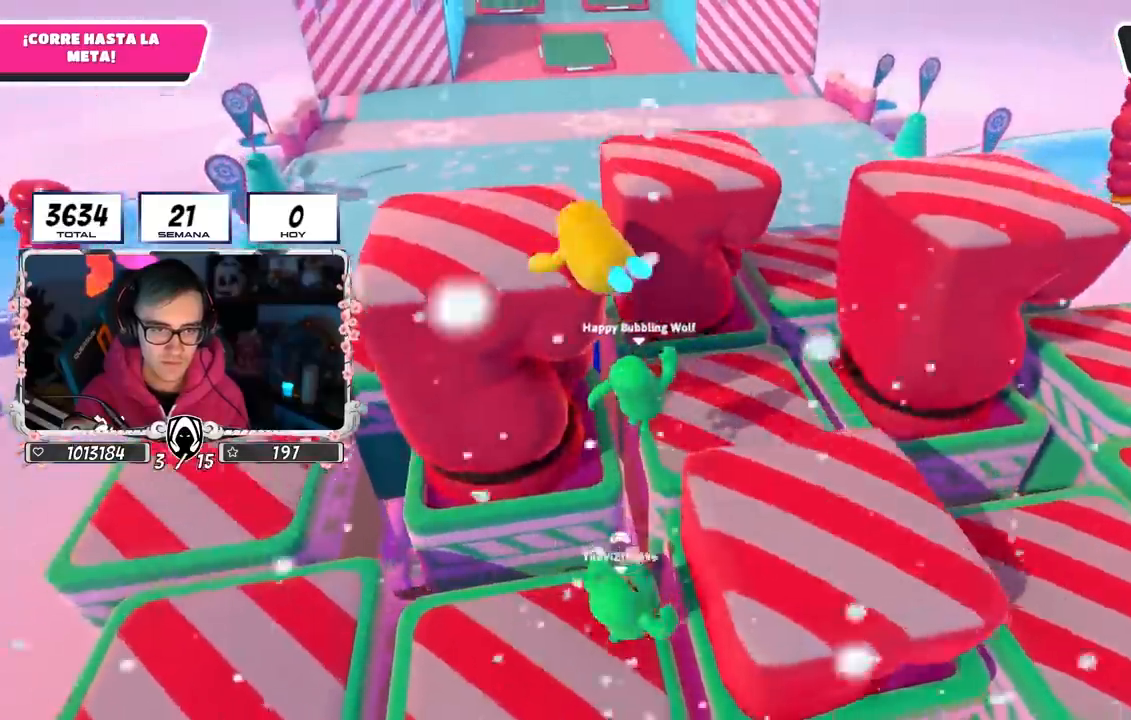
{"buttons": ["CROSS"], "left_stick": "up", "right_stick": "center", "events": [[250, "left_stick", "up"], [467, "CROSS", "down"]]}
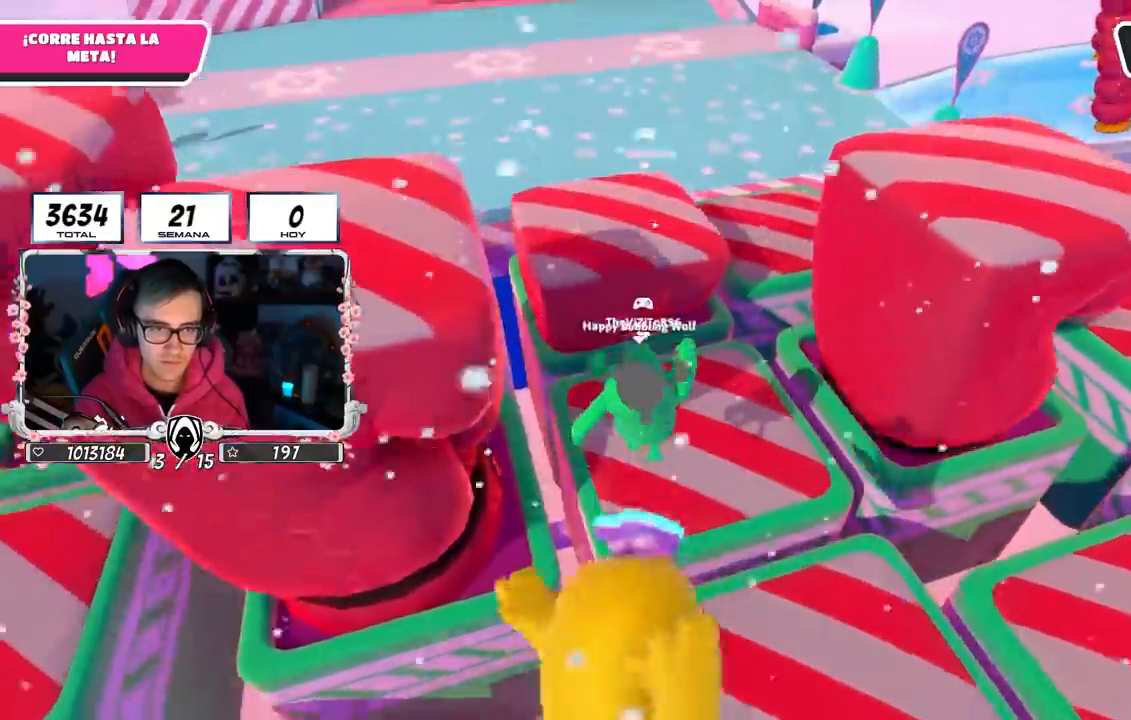
{"buttons": [], "left_stick": "up", "right_stick": "center", "events": [[50, "left_stick", "up-left"], [217, "CROSS", "up"], [383, "left_stick", "up"]]}
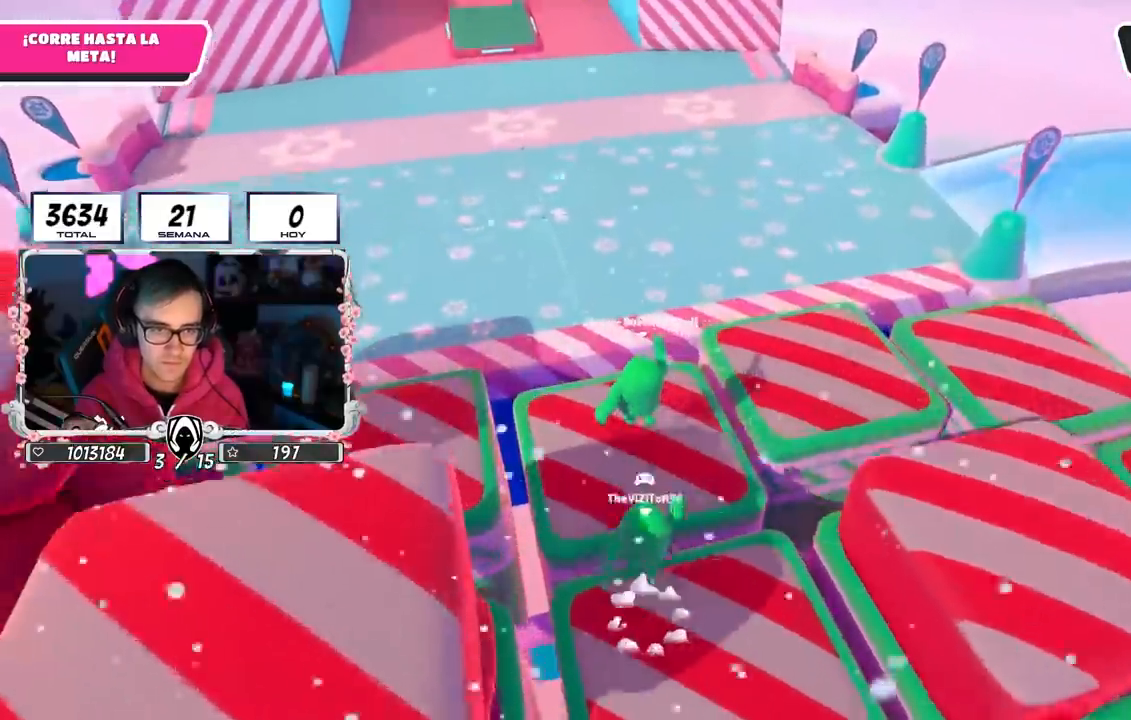
{"buttons": ["CROSS"], "left_stick": "up", "right_stick": "center", "events": [[183, "CROSS", "down"], [417, "CROSS", "up"], [500, "CROSS", "down"]]}